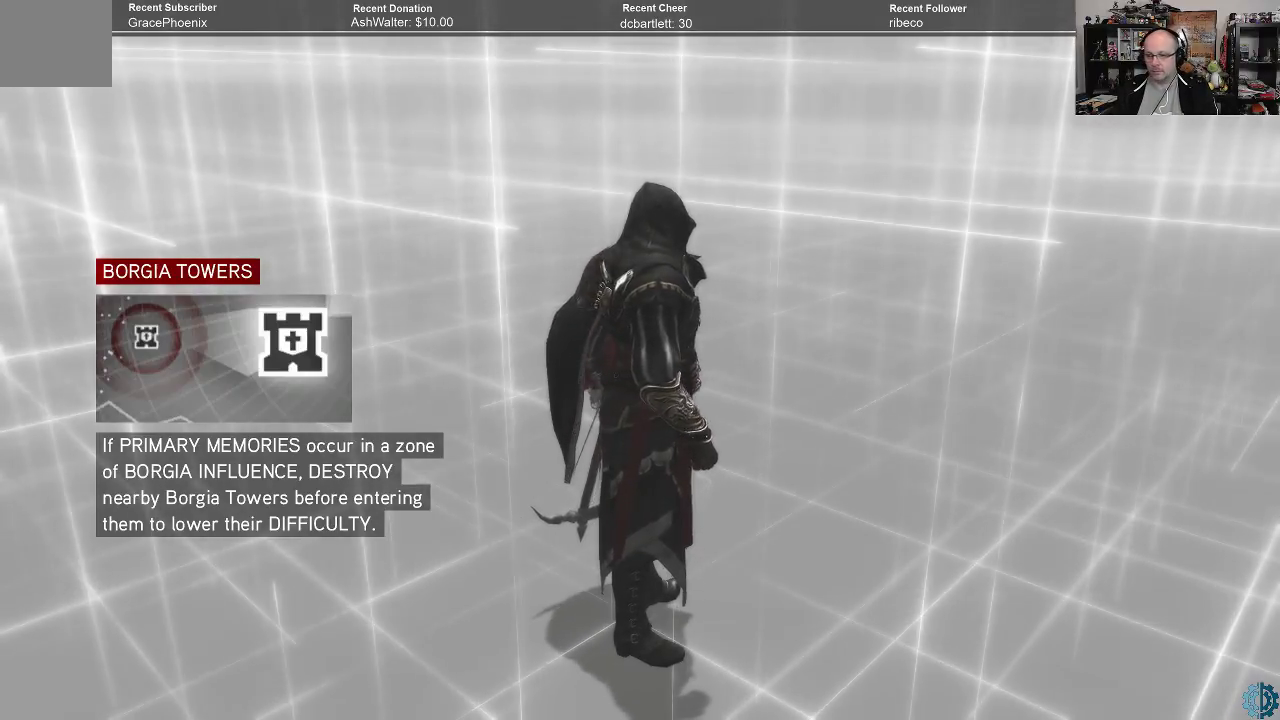
Gameplay with a controller (Xbox layout); each line is a JSON object with the inputs held at the frame after it. "events" lists button and stick changes between this image and that frame as [ms after this image, input, new state], when the widget could be followed in between.
{"buttons": ["A", "R2"], "left_stick": "up", "right_stick": "center", "events": [[433, "R2", "down"], [467, "A", "down"], [500, "left_stick", "up"]]}
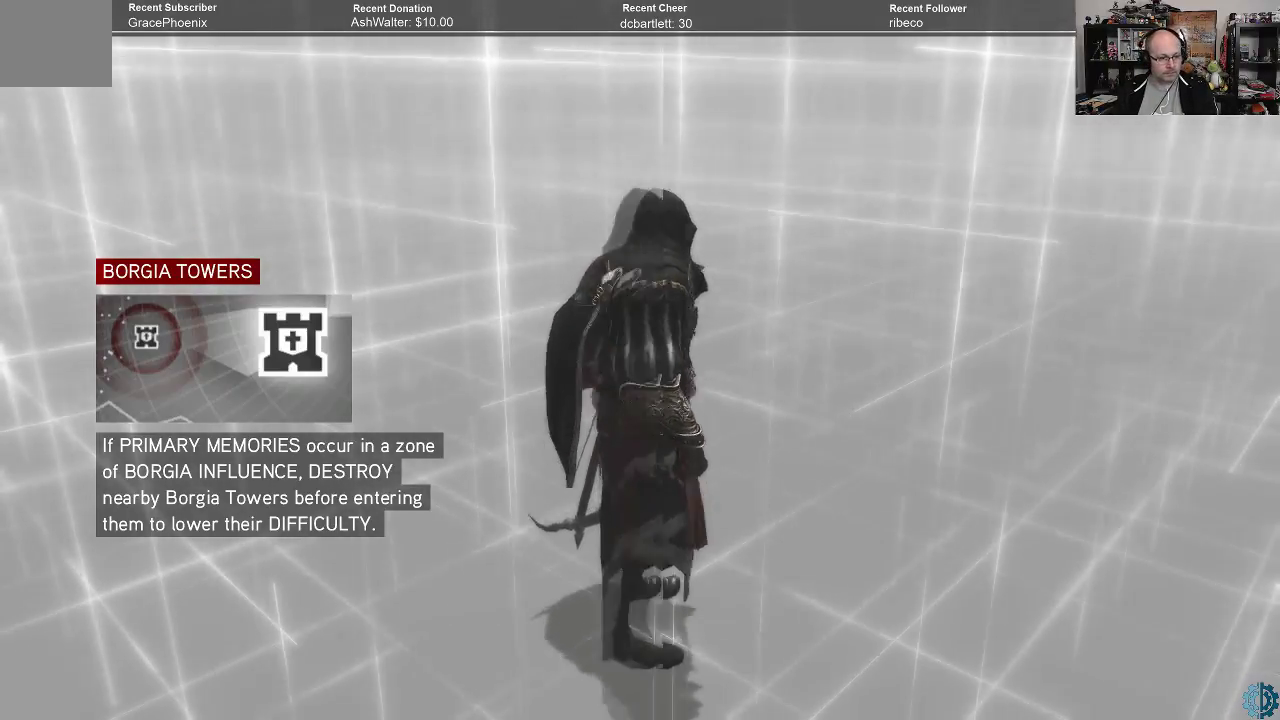
{"buttons": ["A", "R2"], "left_stick": "up", "right_stick": "center", "events": []}
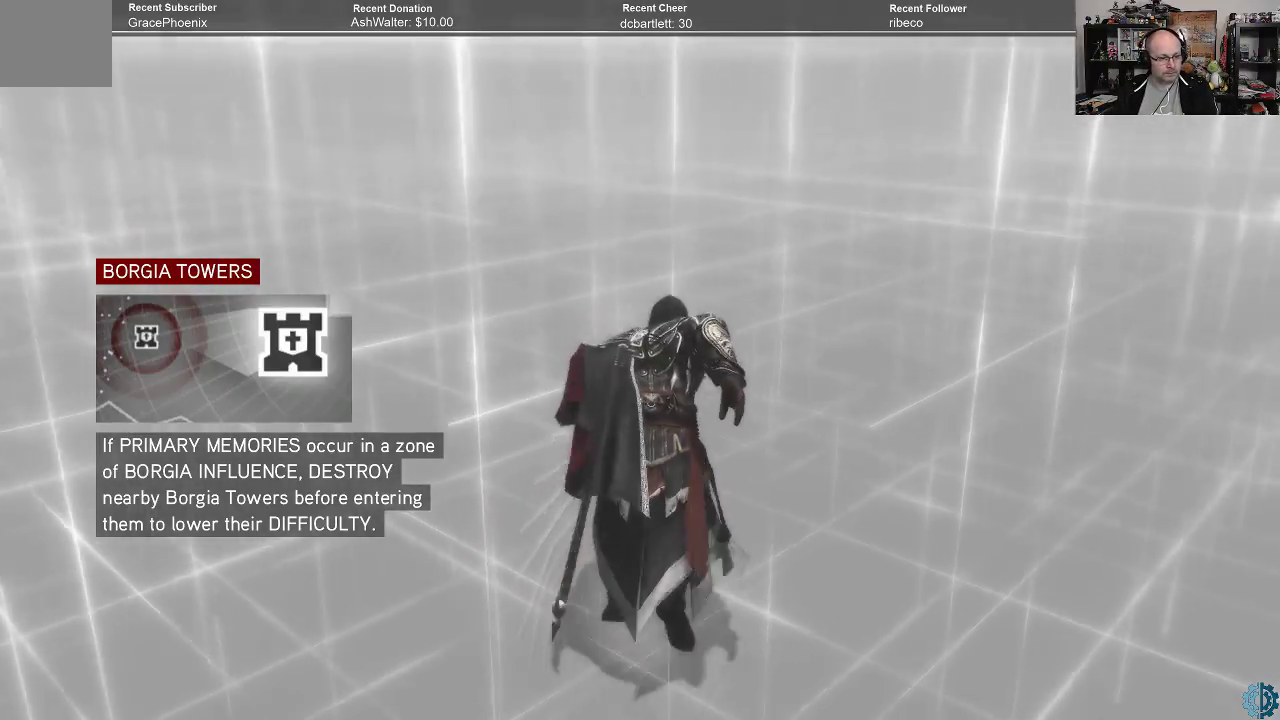
{"buttons": ["R2"], "left_stick": "up", "right_stick": "center", "events": [[267, "A", "up"], [400, "A", "down"], [500, "A", "up"]]}
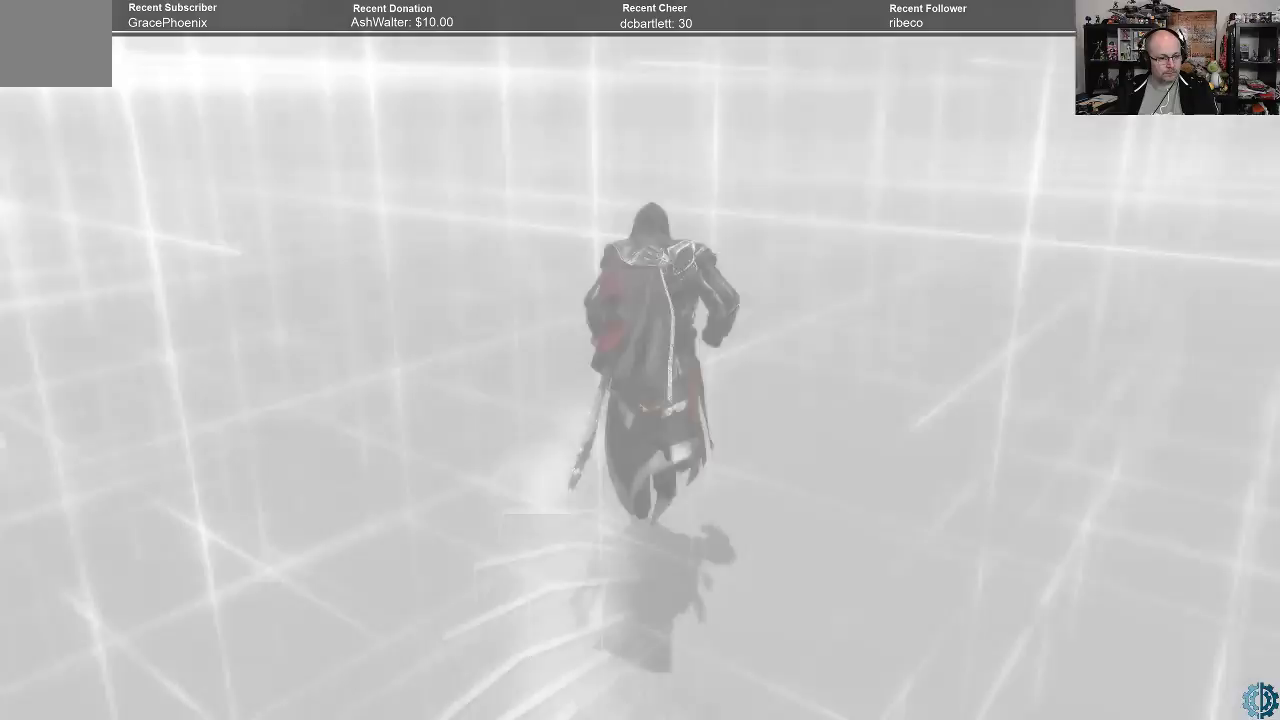
{"buttons": [], "left_stick": "up", "right_stick": "center", "events": [[67, "A", "down"], [167, "A", "up"], [400, "R2", "up"]]}
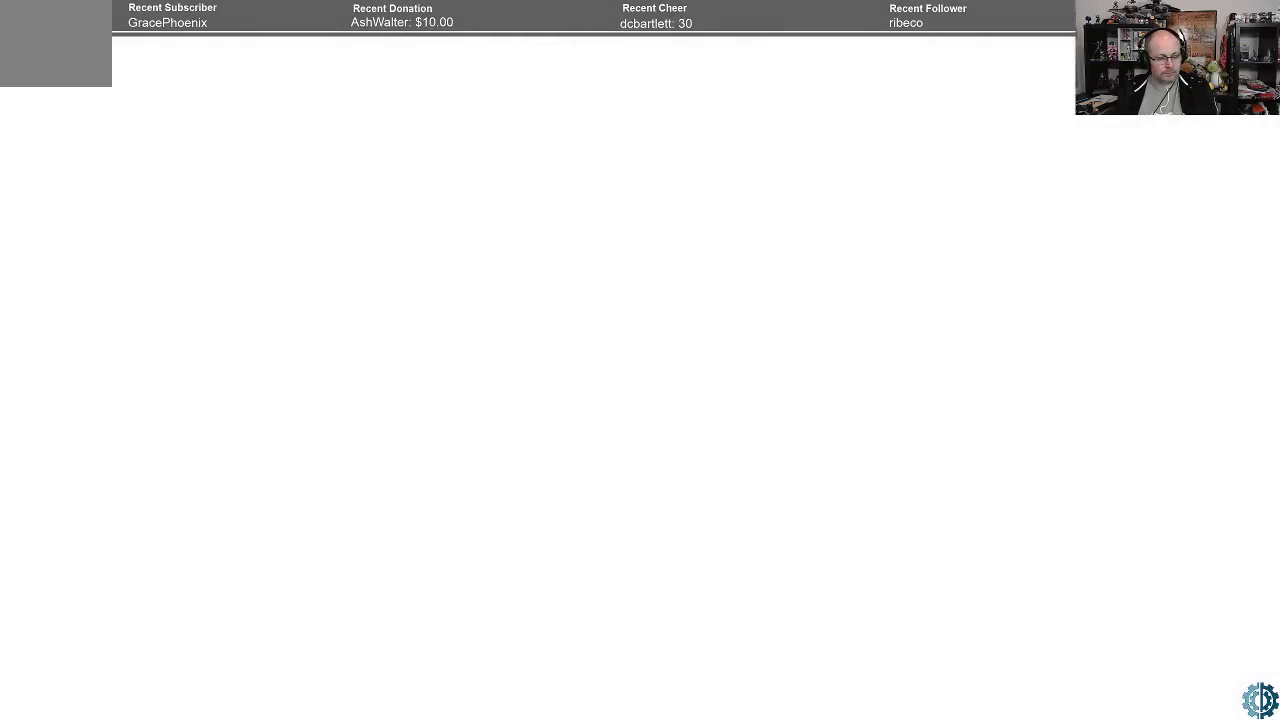
{"buttons": [], "left_stick": "center", "right_stick": "center", "events": [[167, "left_stick", "center"]]}